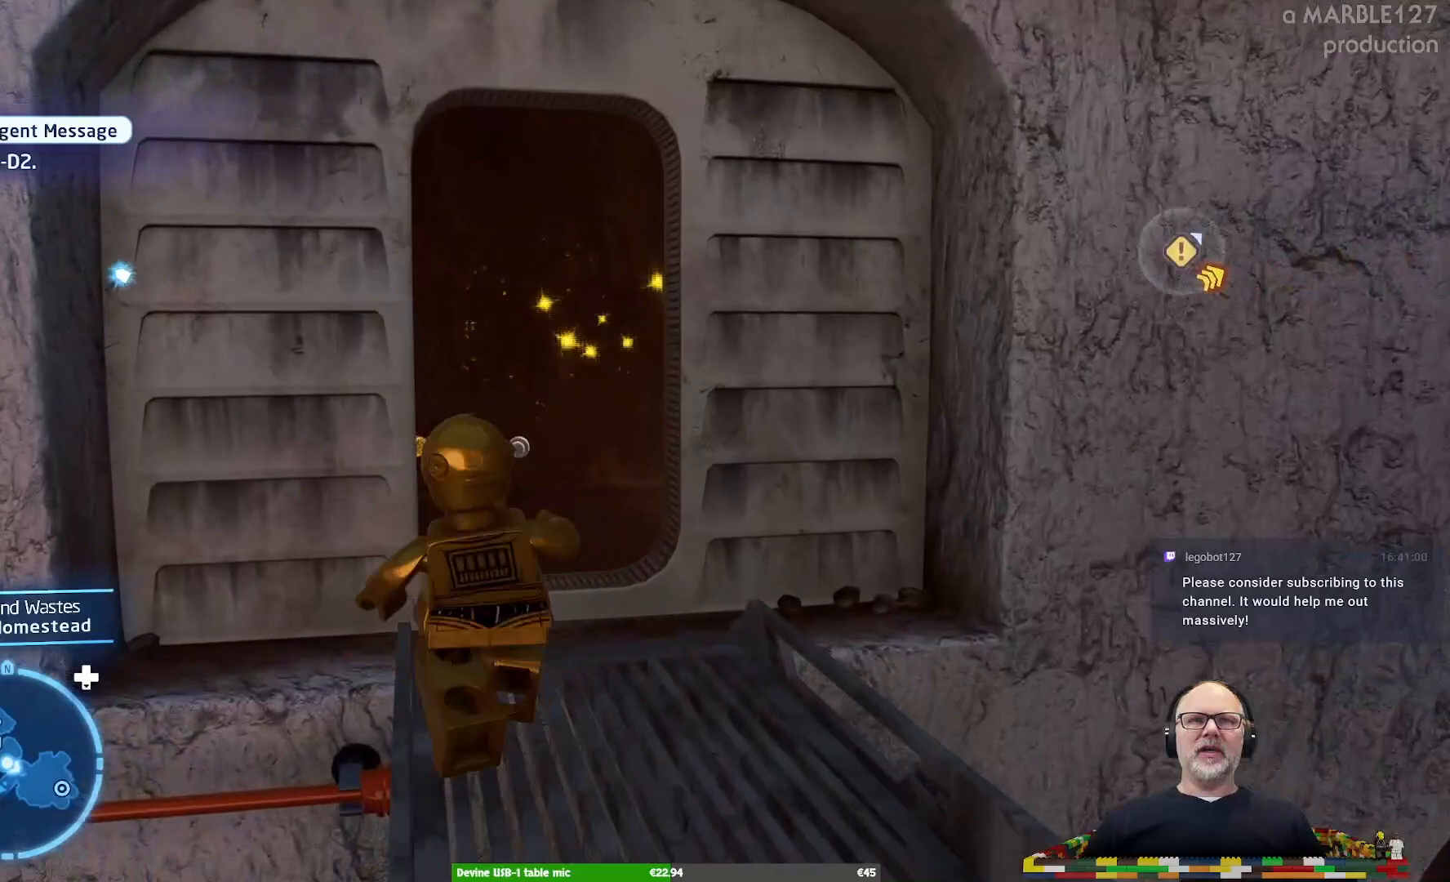
Gameplay with a controller (Xbox layout); each line is a JSON object with the inputs held at the frame after it. "events" lists button and stick changes between this image and that frame as [ms after this image, input, new state], when the widget could be followed in between. Not read: L2 L3 R2 R3.
{"buttons": [], "left_stick": "up", "right_stick": "center", "events": [[233, "A", "down"], [367, "A", "up"]]}
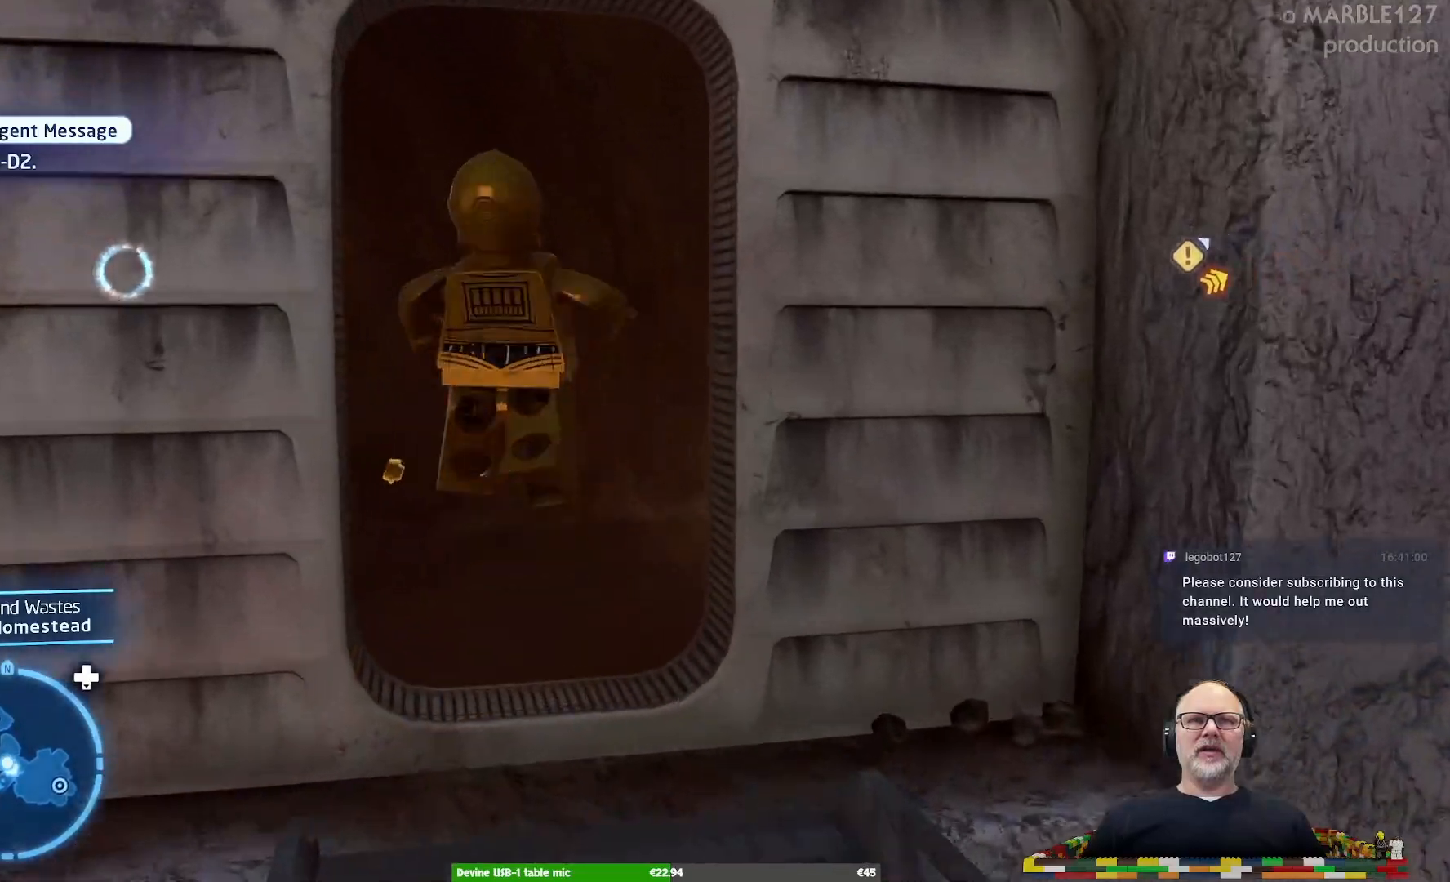
{"buttons": [], "left_stick": "up", "right_stick": "center", "events": []}
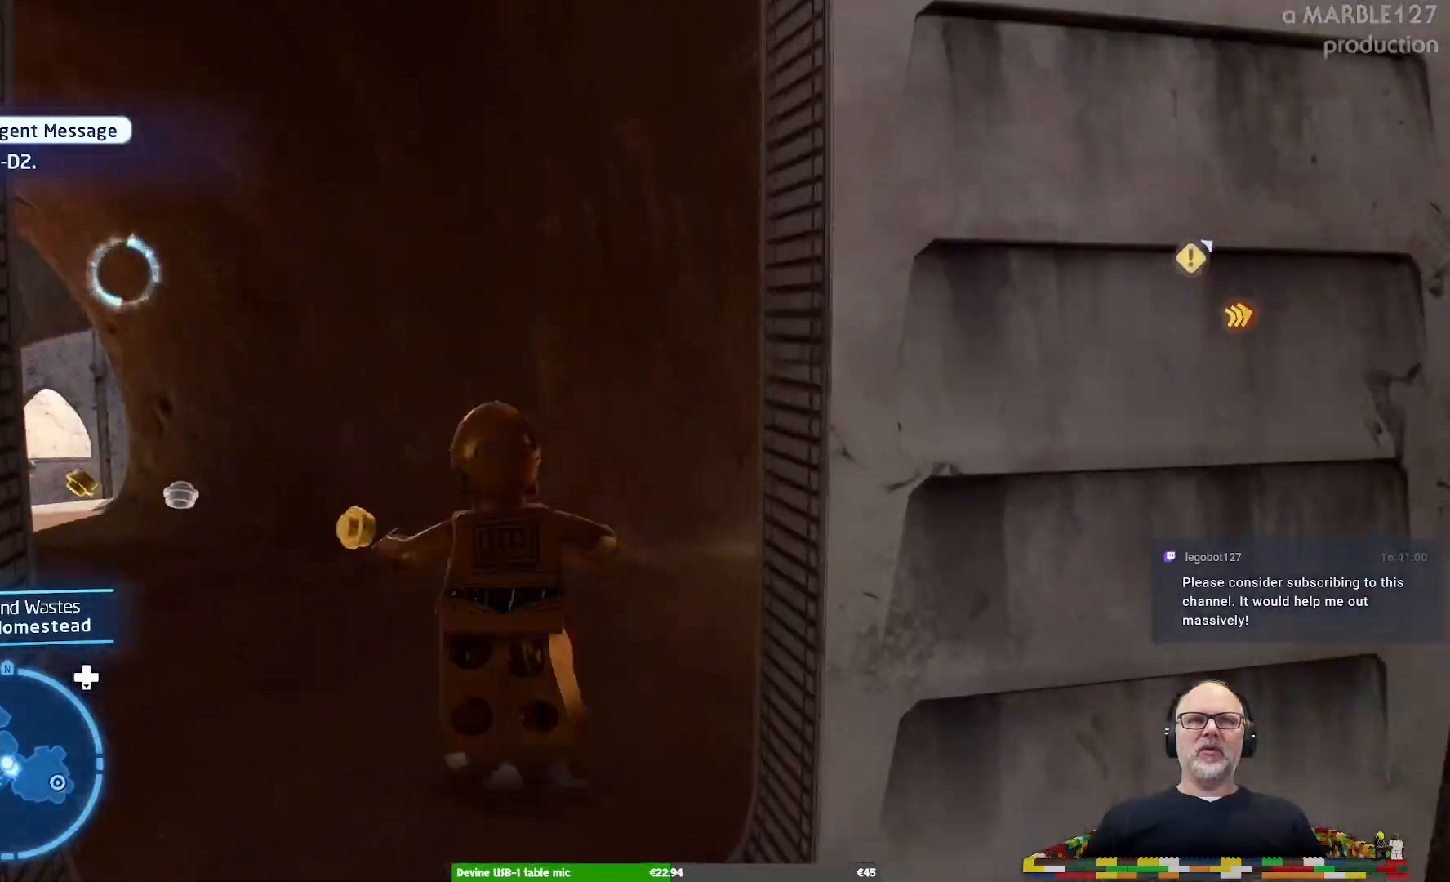
{"buttons": [], "left_stick": "center", "right_stick": "left", "events": [[67, "left_stick", "center"], [300, "right_stick", "left"]]}
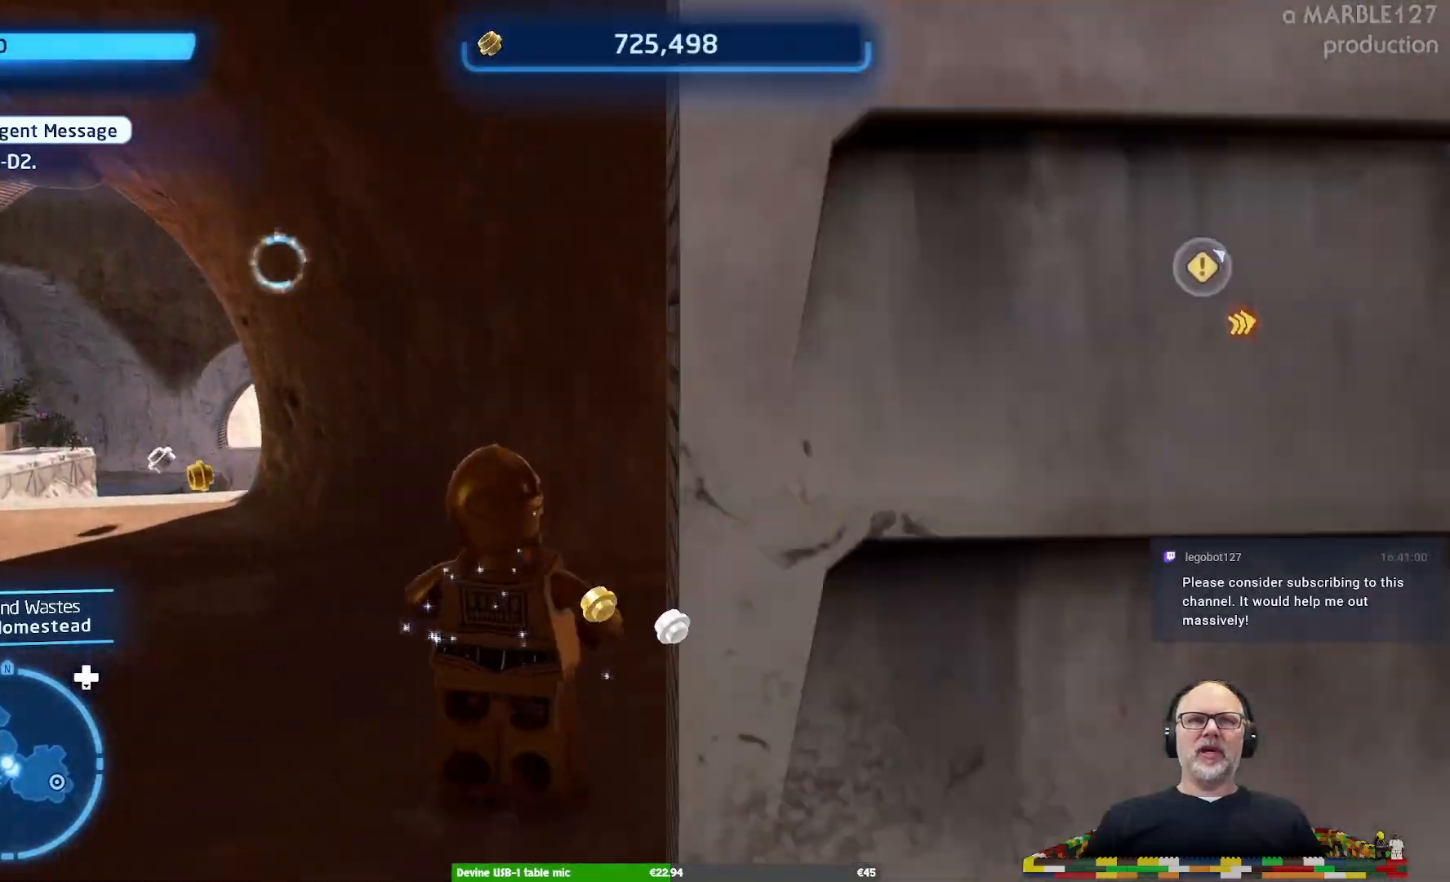
{"buttons": [], "left_stick": "up", "right_stick": "center", "events": [[100, "right_stick", "up-left"], [200, "right_stick", "center"], [233, "left_stick", "up"]]}
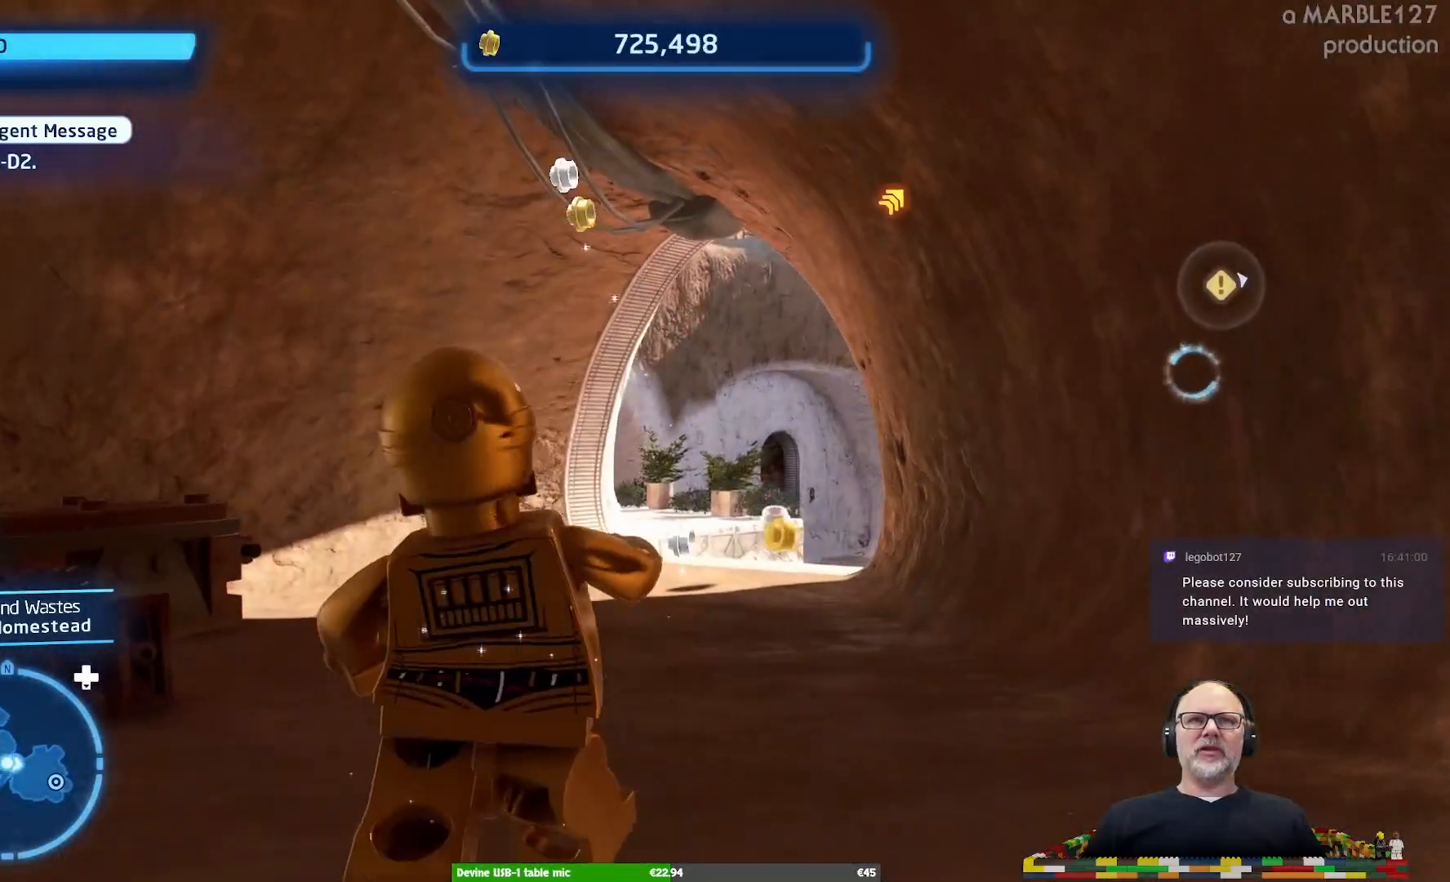
{"buttons": [], "left_stick": "up", "right_stick": "center", "events": [[33, "left_stick", "up-right"], [200, "left_stick", "up"]]}
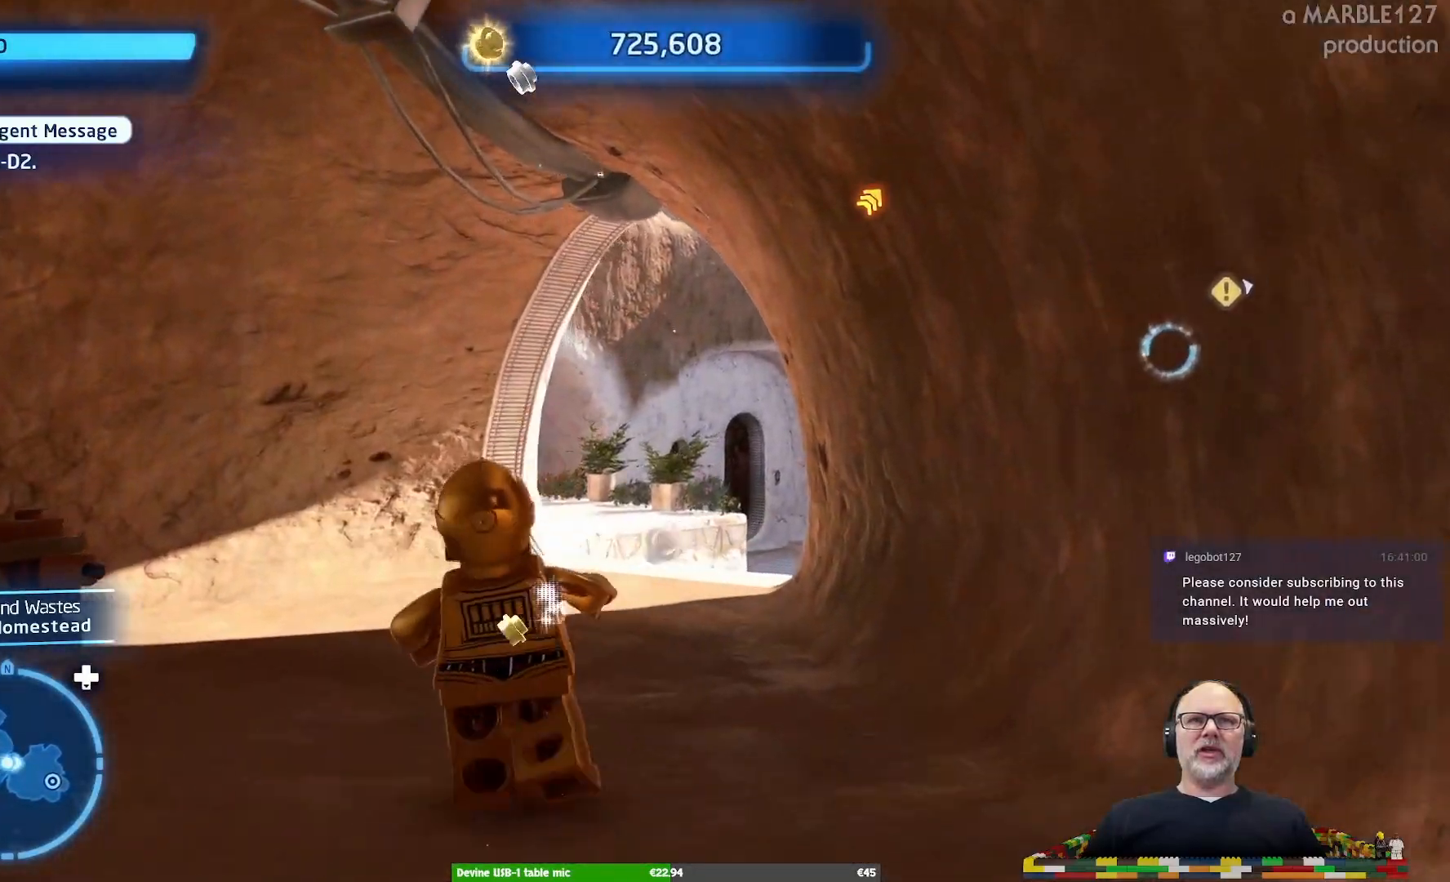
{"buttons": [], "left_stick": "up", "right_stick": "center", "events": []}